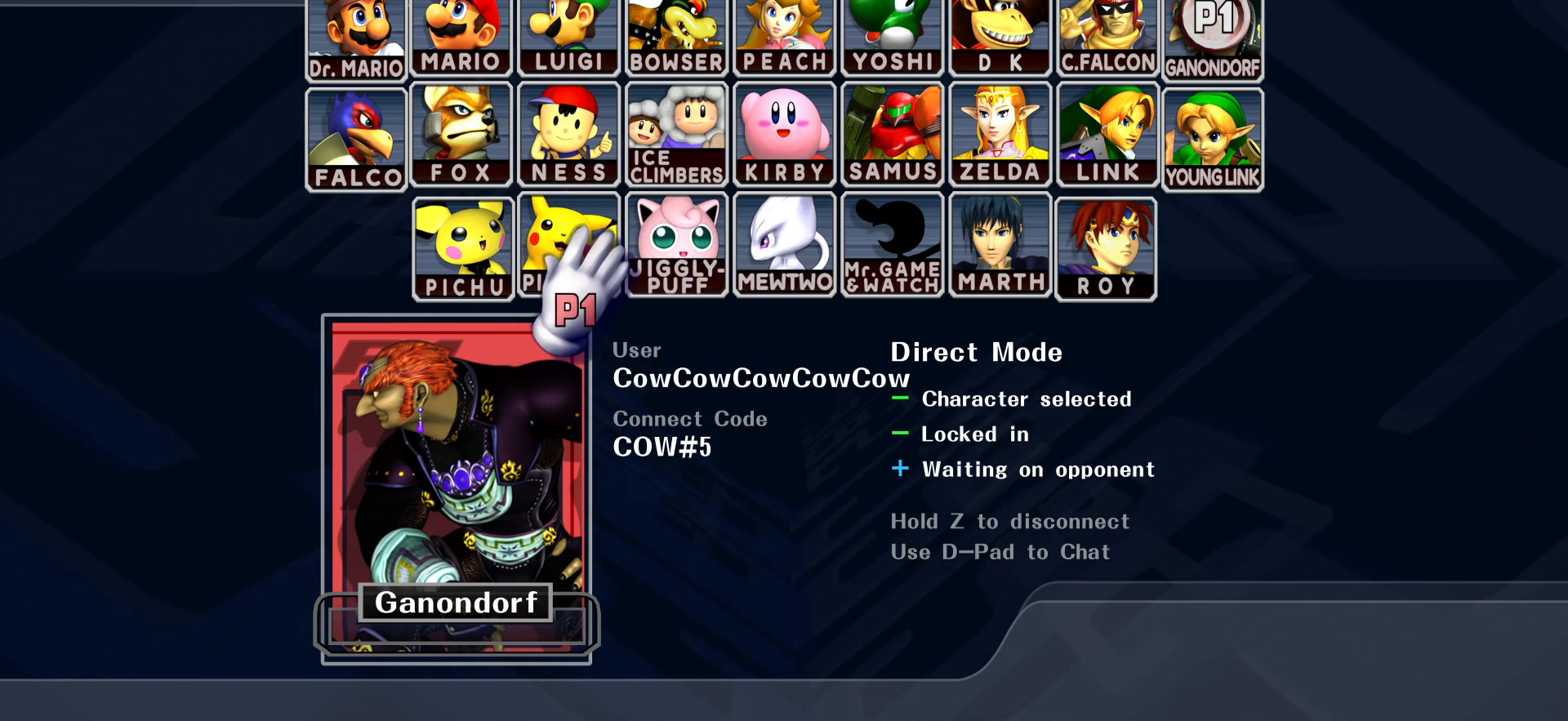
Gameplay with a controller (arcade stick); each line is a JSON object with the inputs held at the frame after it. "events" lists button and stick changes between this image and that frame as [ms after this image, input, new state], when the widget could be followed in between. Not read: L3 R3.
{"buttons": ["DPAD_UP"], "events": [[100, "DPAD_LEFT", "down"], [133, "DPAD_RIGHT", "up"], [217, "DPAD_LEFT", "up"], [317, "DPAD_RIGHT", "down"], [433, "DPAD_RIGHT", "up"]]}
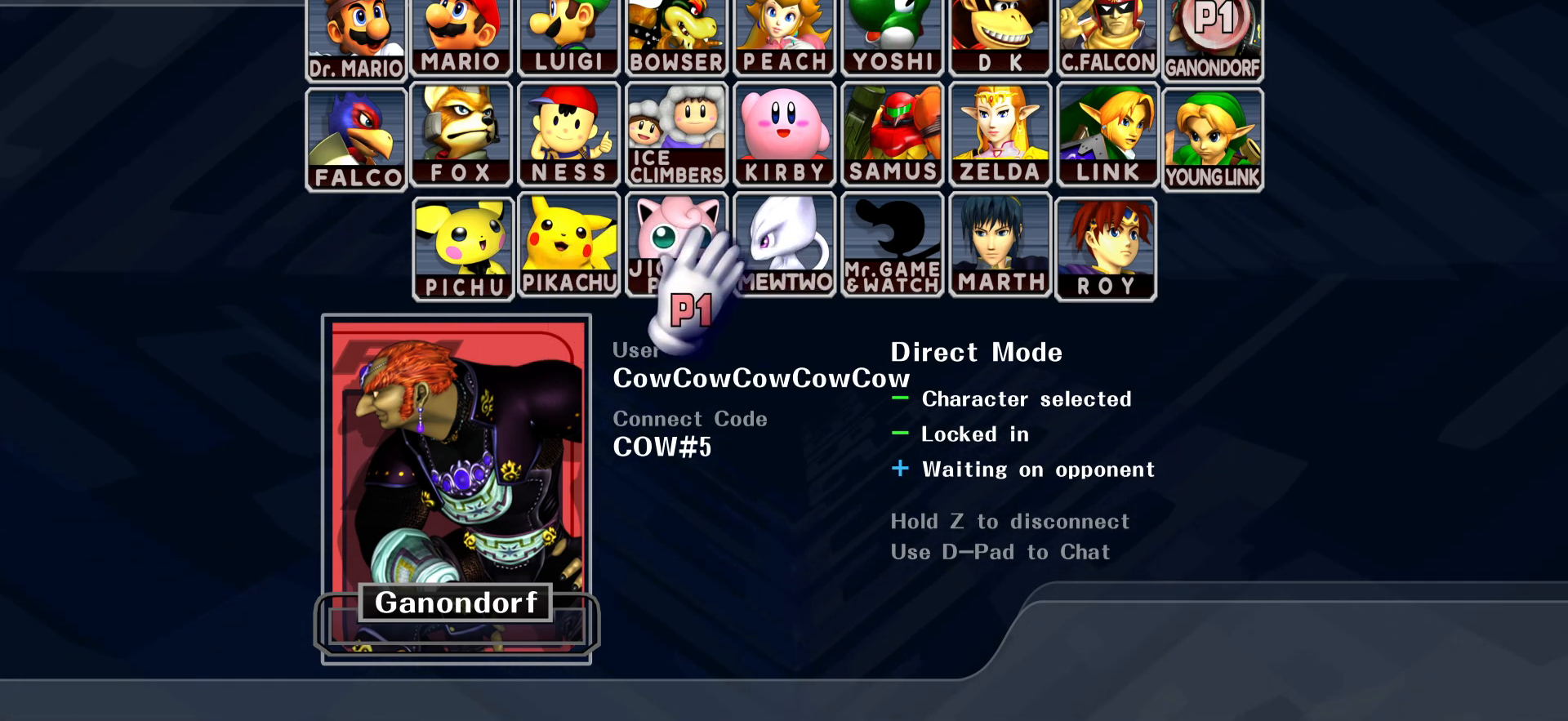
{"buttons": ["DPAD_UP"], "events": [[17, "DPAD_LEFT", "down"], [117, "DPAD_LEFT", "up"], [250, "DPAD_RIGHT", "down"], [367, "DPAD_RIGHT", "up"]]}
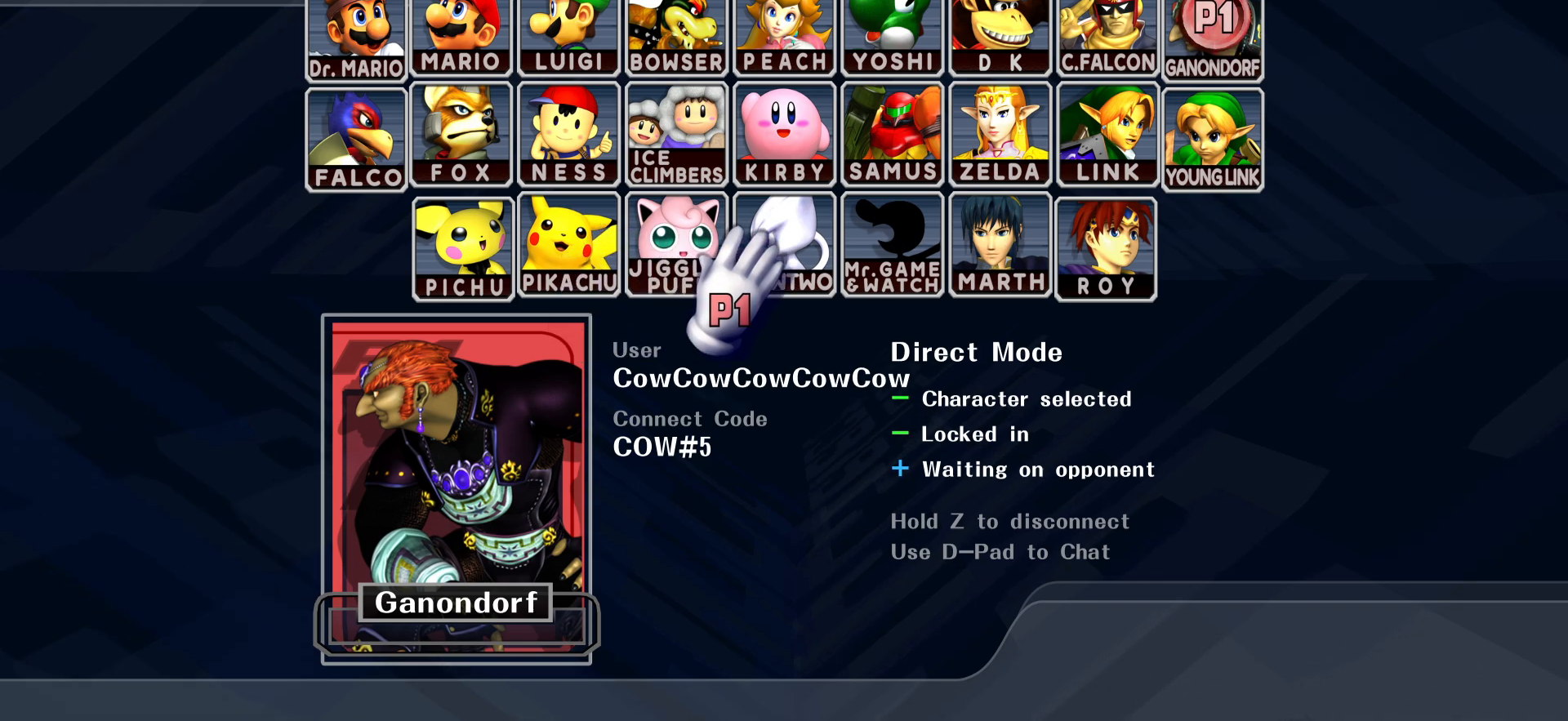
{"buttons": ["DPAD_UP", "DPAD_LEFT"], "events": [[167, "DPAD_RIGHT", "down"], [300, "DPAD_RIGHT", "up"], [433, "DPAD_LEFT", "down"]]}
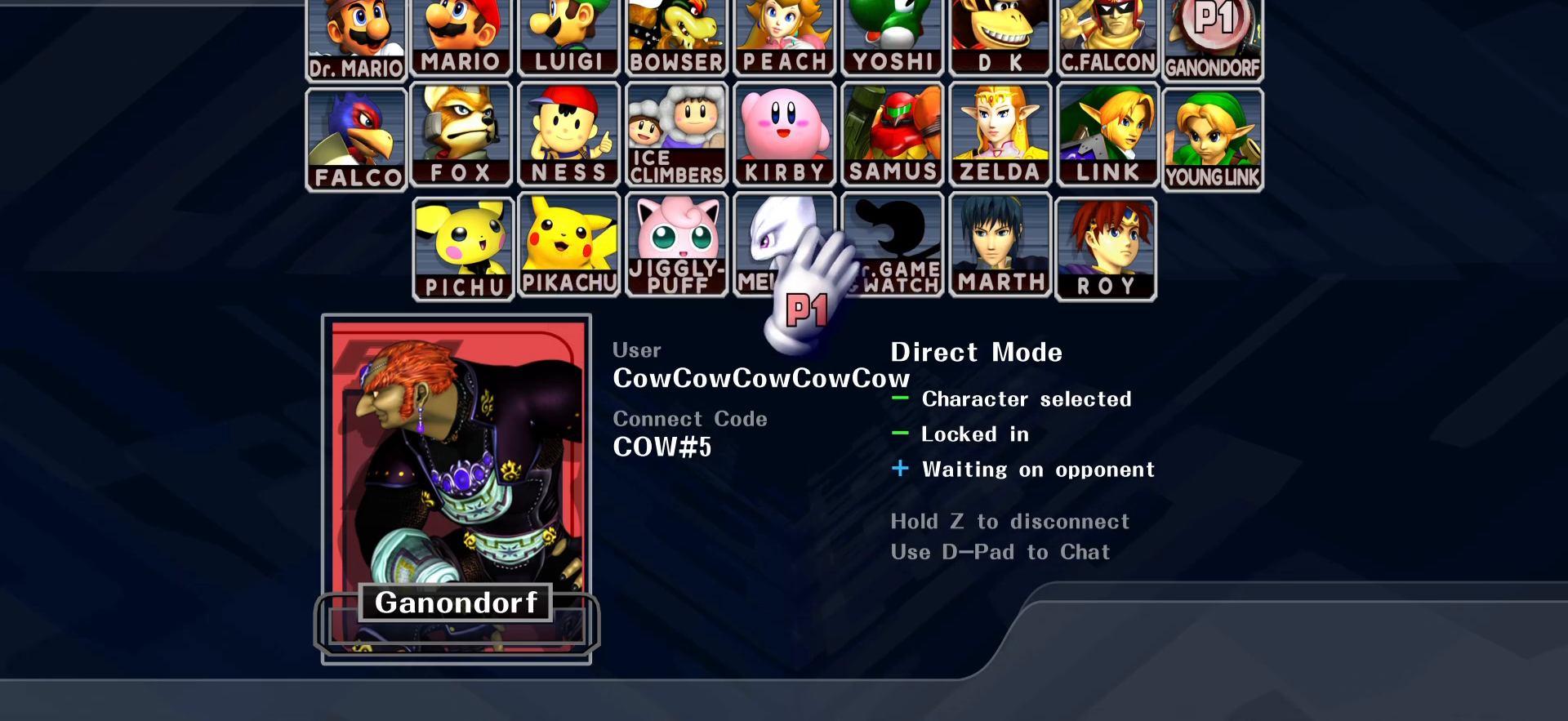
{"buttons": ["DPAD_UP", "DPAD_RIGHT"], "events": [[117, "DPAD_LEFT", "up"], [133, "DPAD_RIGHT", "down"], [267, "DPAD_RIGHT", "up"], [383, "DPAD_LEFT", "down"], [450, "DPAD_LEFT", "up"], [467, "DPAD_RIGHT", "down"]]}
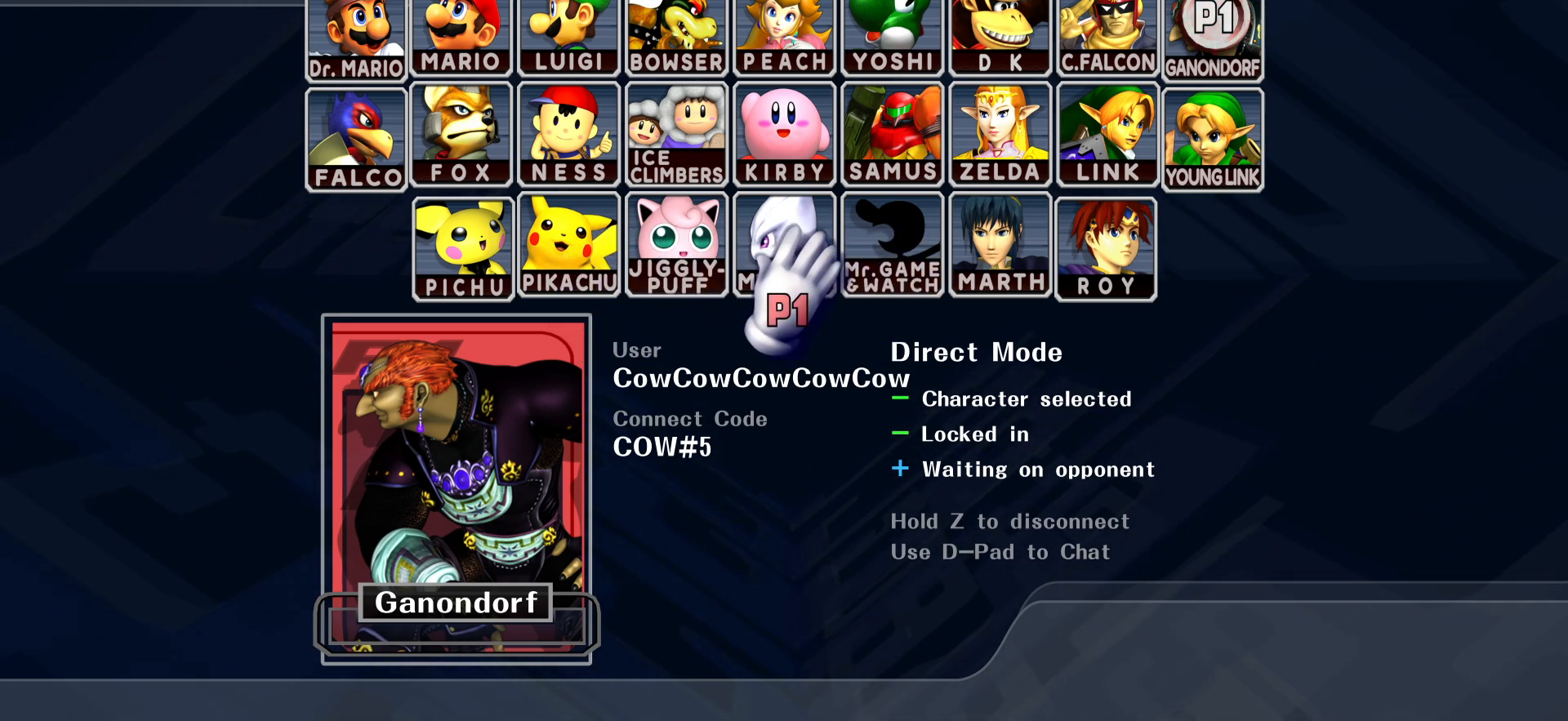
{"buttons": ["DPAD_UP"], "events": [[67, "DPAD_LEFT", "down"], [100, "DPAD_RIGHT", "up"], [200, "DPAD_LEFT", "up"], [350, "DPAD_RIGHT", "down"], [467, "DPAD_RIGHT", "up"]]}
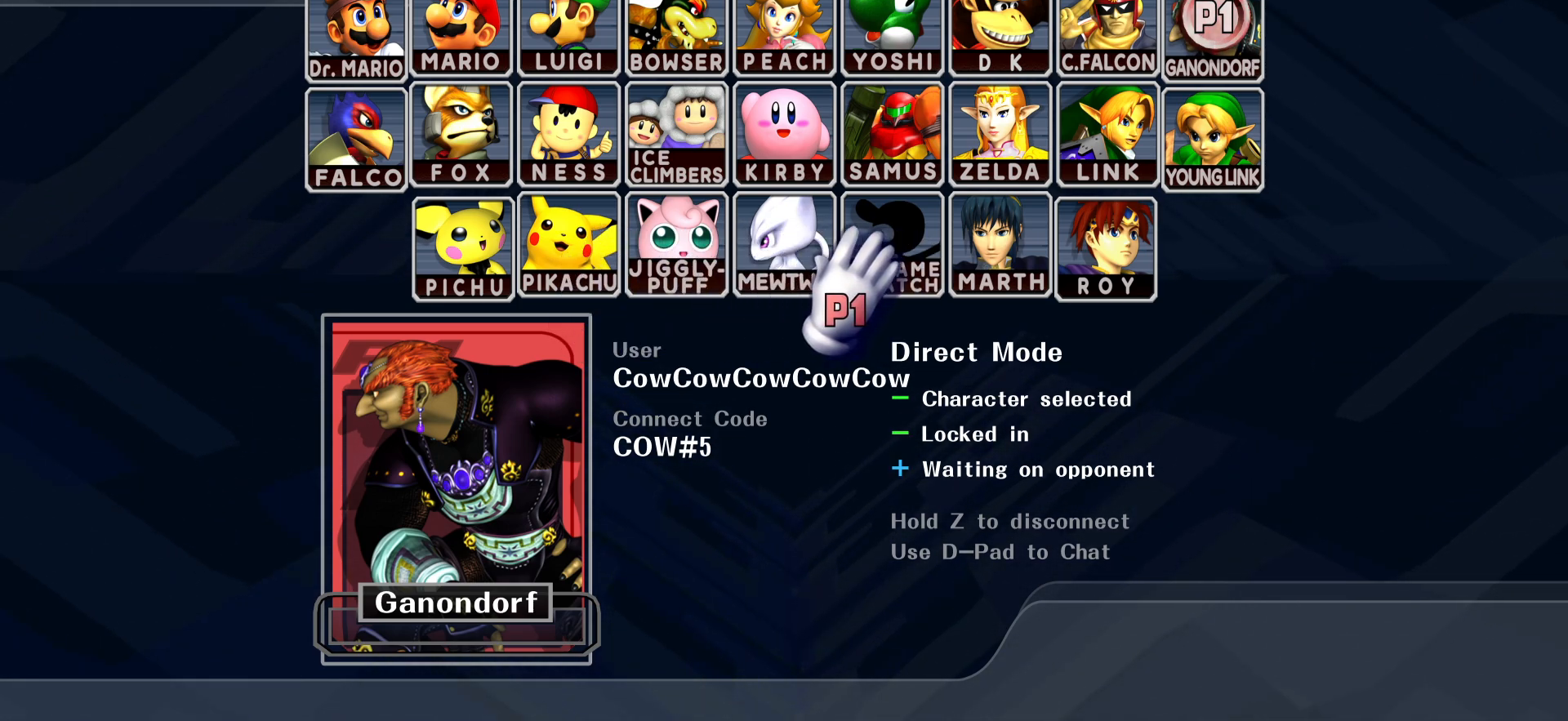
{"buttons": ["DPAD_UP", "DPAD_LEFT"], "events": [[17, "DPAD_LEFT", "down"], [200, "DPAD_LEFT", "up"], [283, "DPAD_RIGHT", "down"], [367, "DPAD_LEFT", "down"], [383, "DPAD_RIGHT", "up"]]}
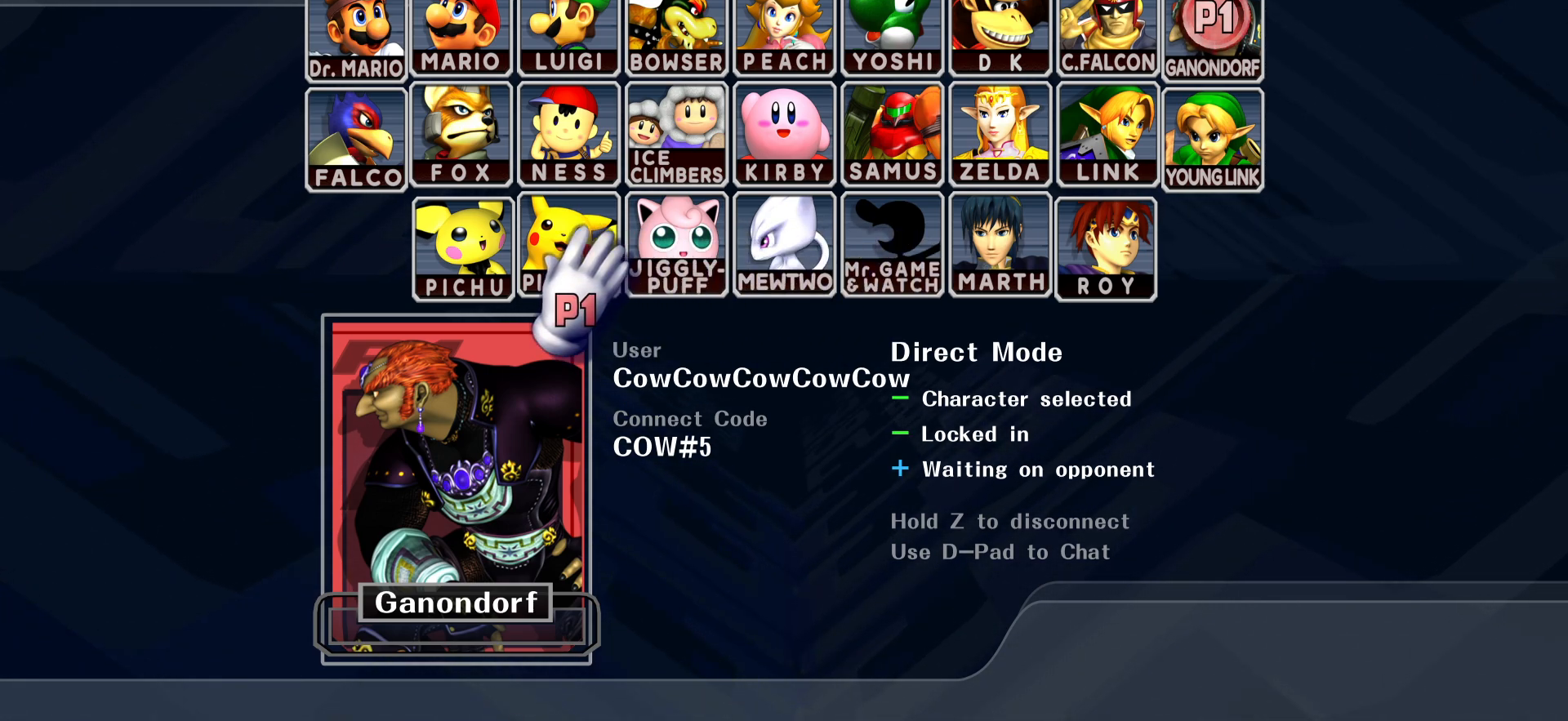
{"buttons": ["DPAD_UP"], "events": [[33, "DPAD_RIGHT", "down"], [67, "DPAD_LEFT", "up"], [183, "DPAD_RIGHT", "up"], [250, "DPAD_LEFT", "down"], [367, "DPAD_RIGHT", "down"], [383, "DPAD_LEFT", "up"], [500, "DPAD_RIGHT", "up"]]}
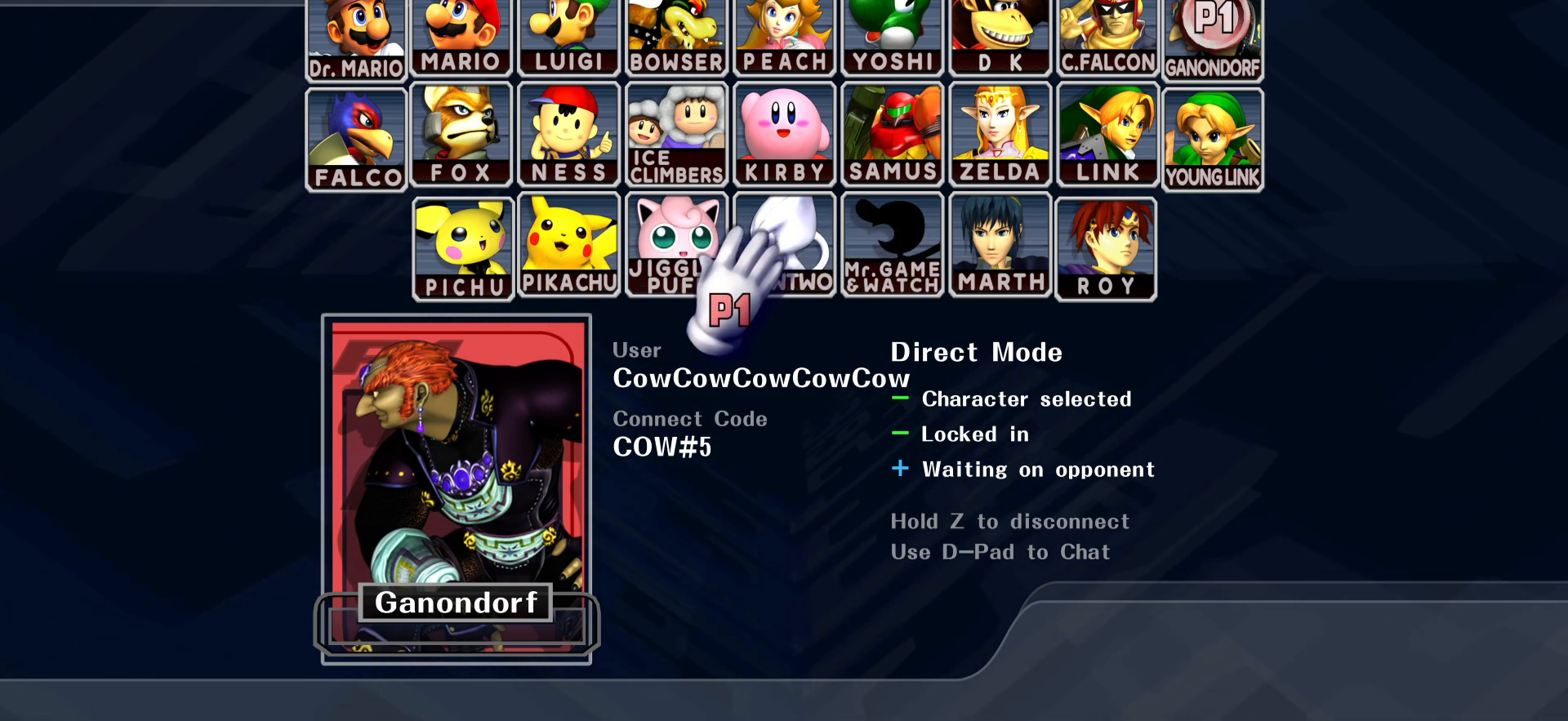
{"buttons": ["DPAD_UP"], "events": []}
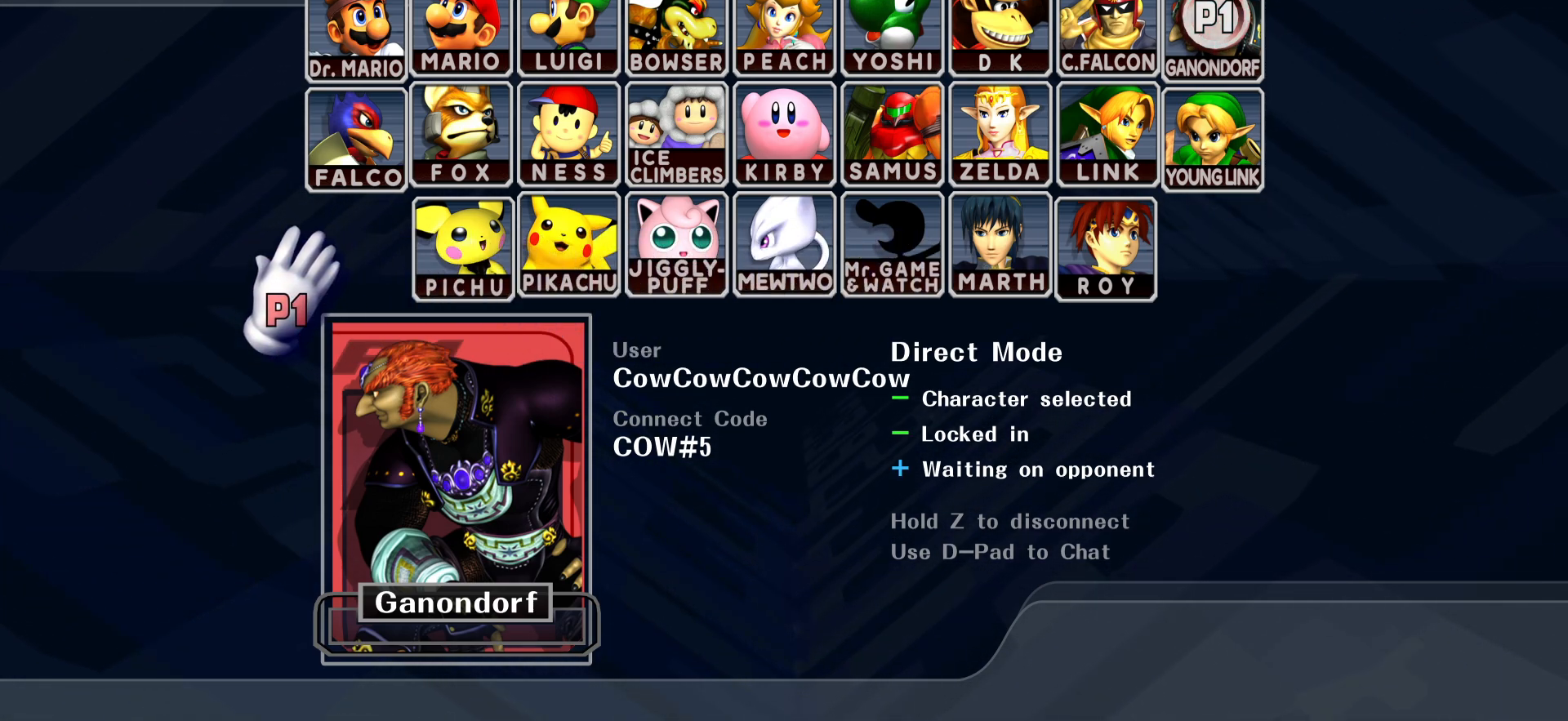
{"buttons": ["DPAD_UP"], "events": [[50, "DPAD_LEFT", "down"], [50, "DPAD_RIGHT", "down"], [100, "DPAD_LEFT", "up"], [350, "DPAD_RIGHT", "up"]]}
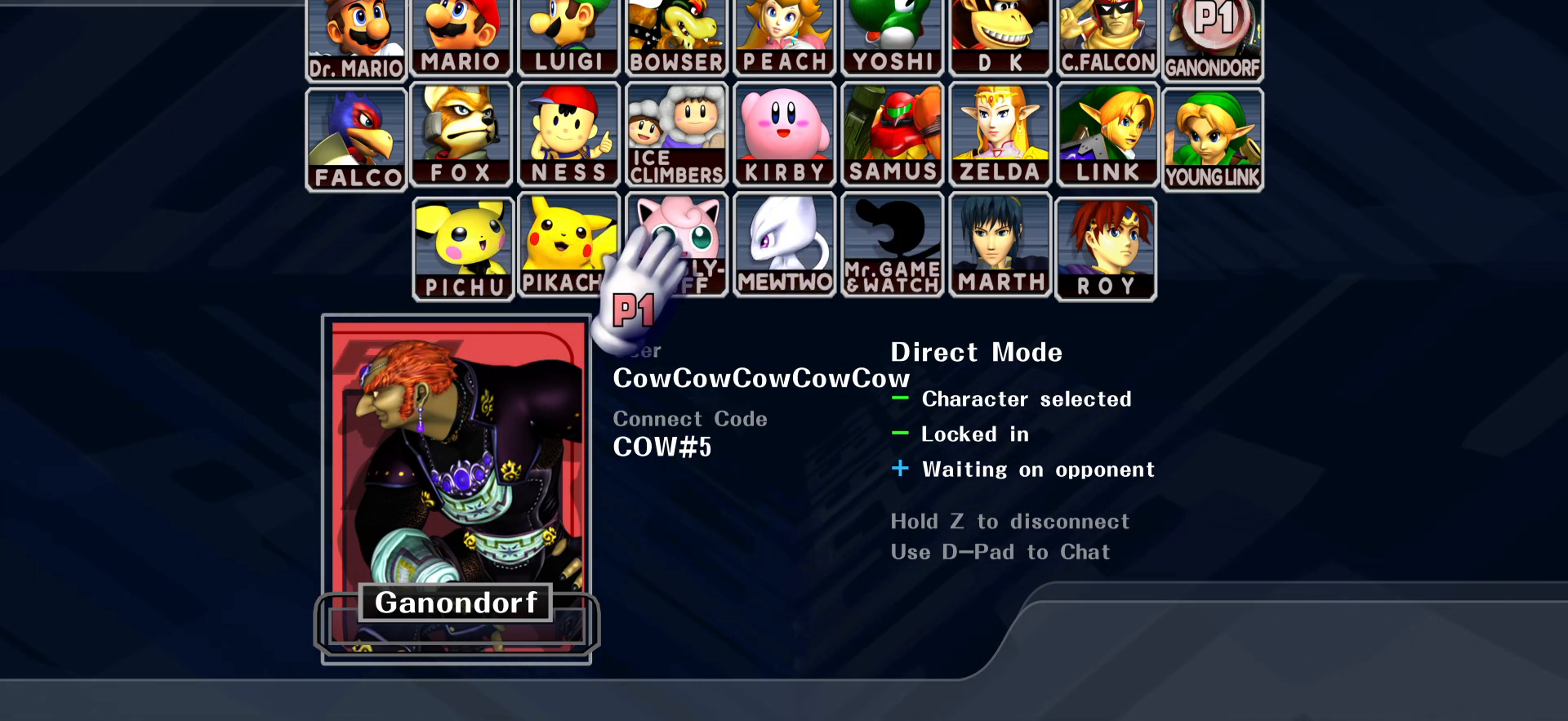
{"buttons": ["DPAD_UP"], "events": []}
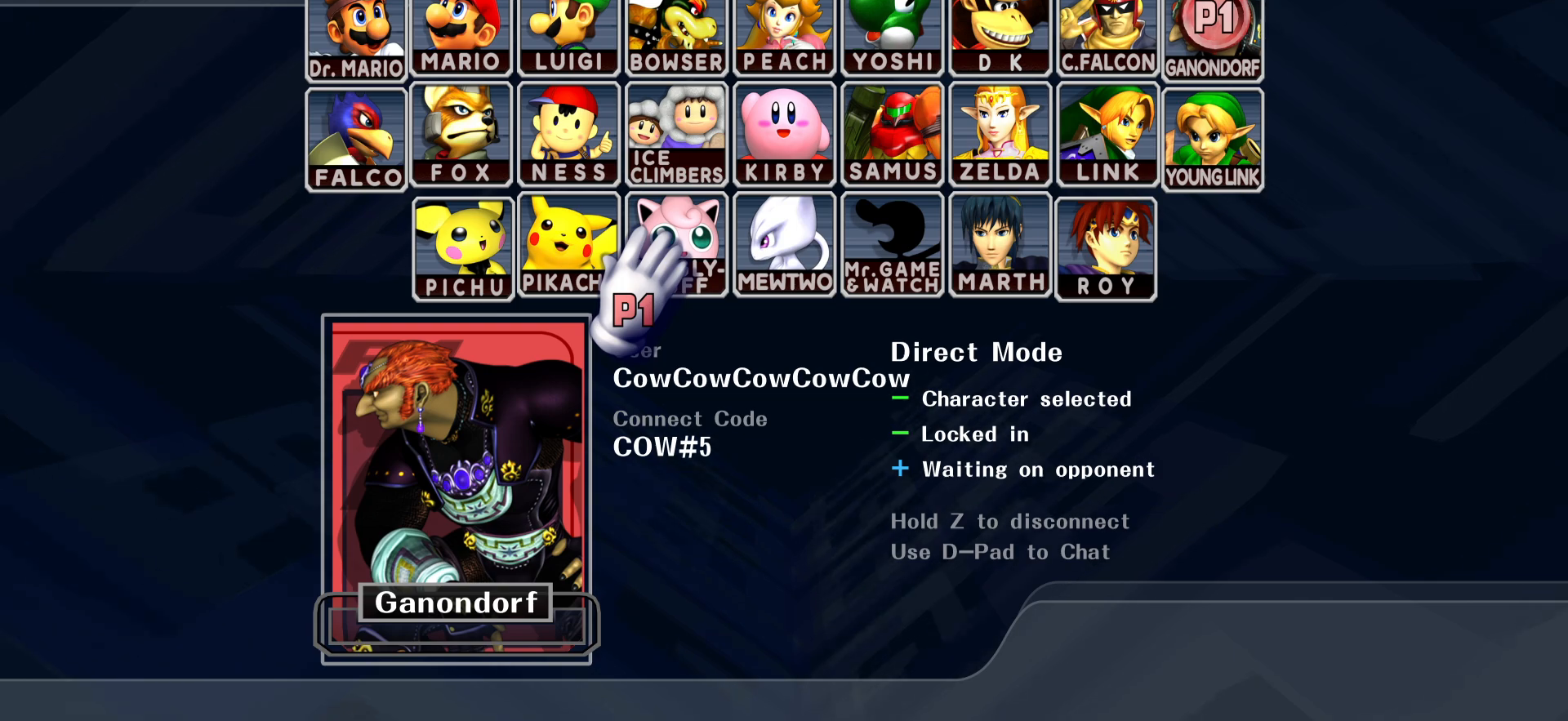
{"buttons": ["DPAD_UP"], "events": []}
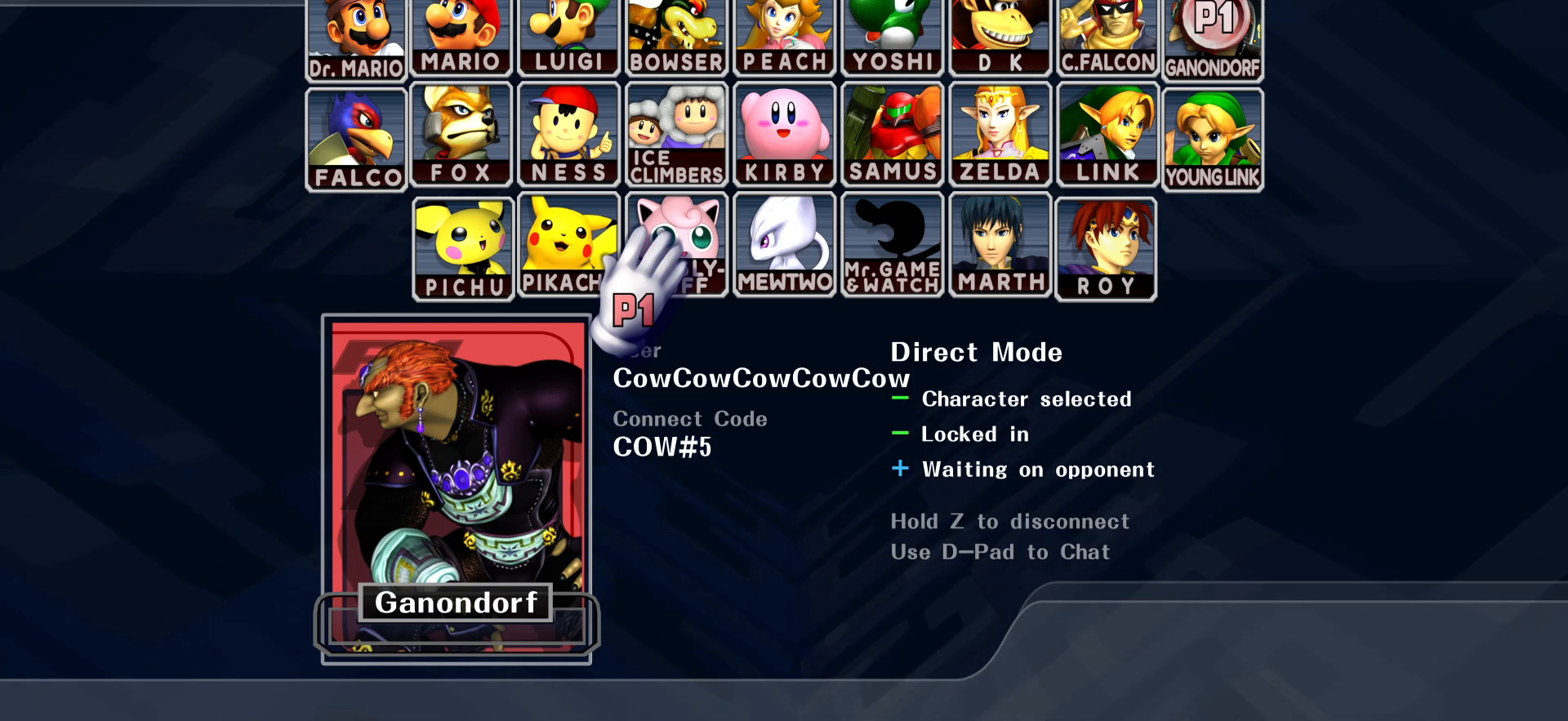
{"buttons": ["DPAD_UP"], "events": []}
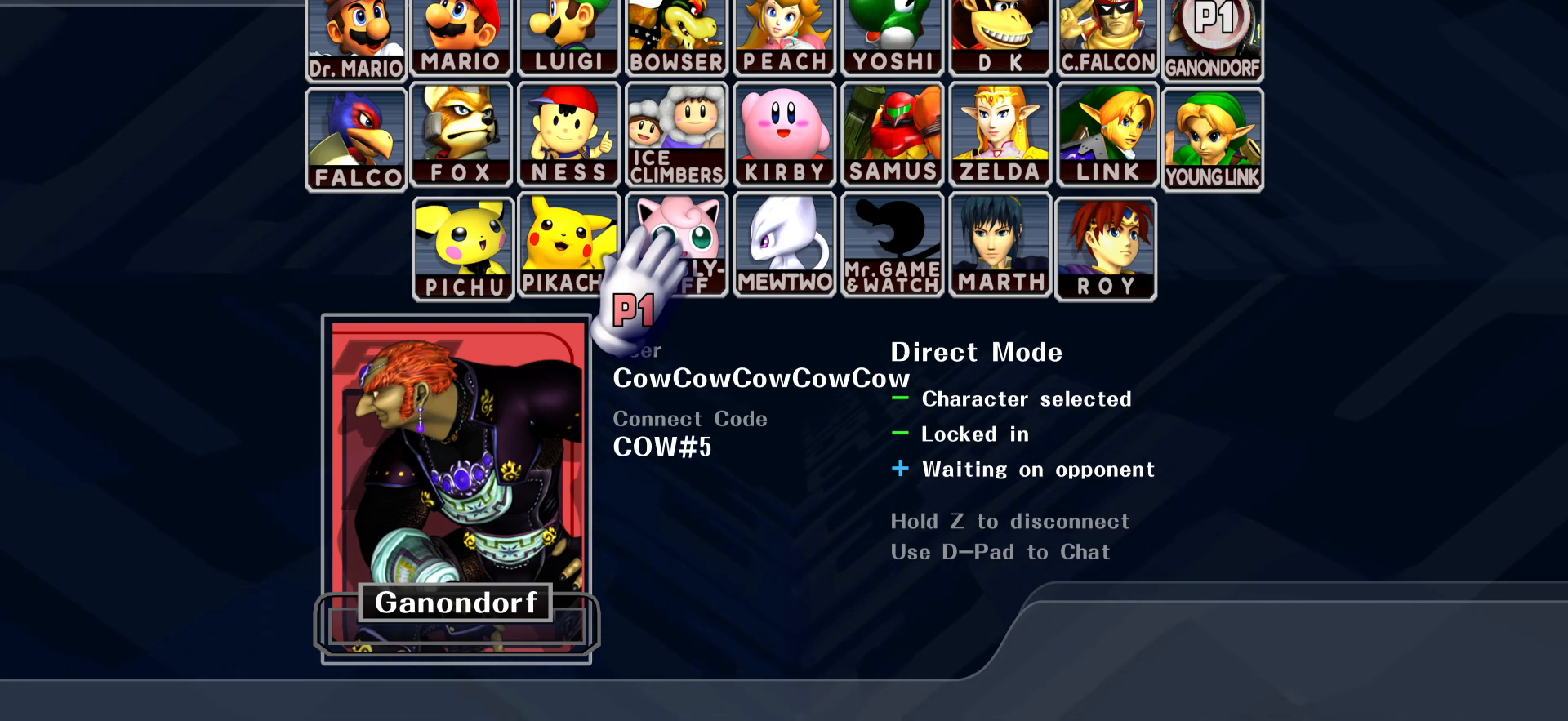
{"buttons": ["DPAD_UP"], "events": []}
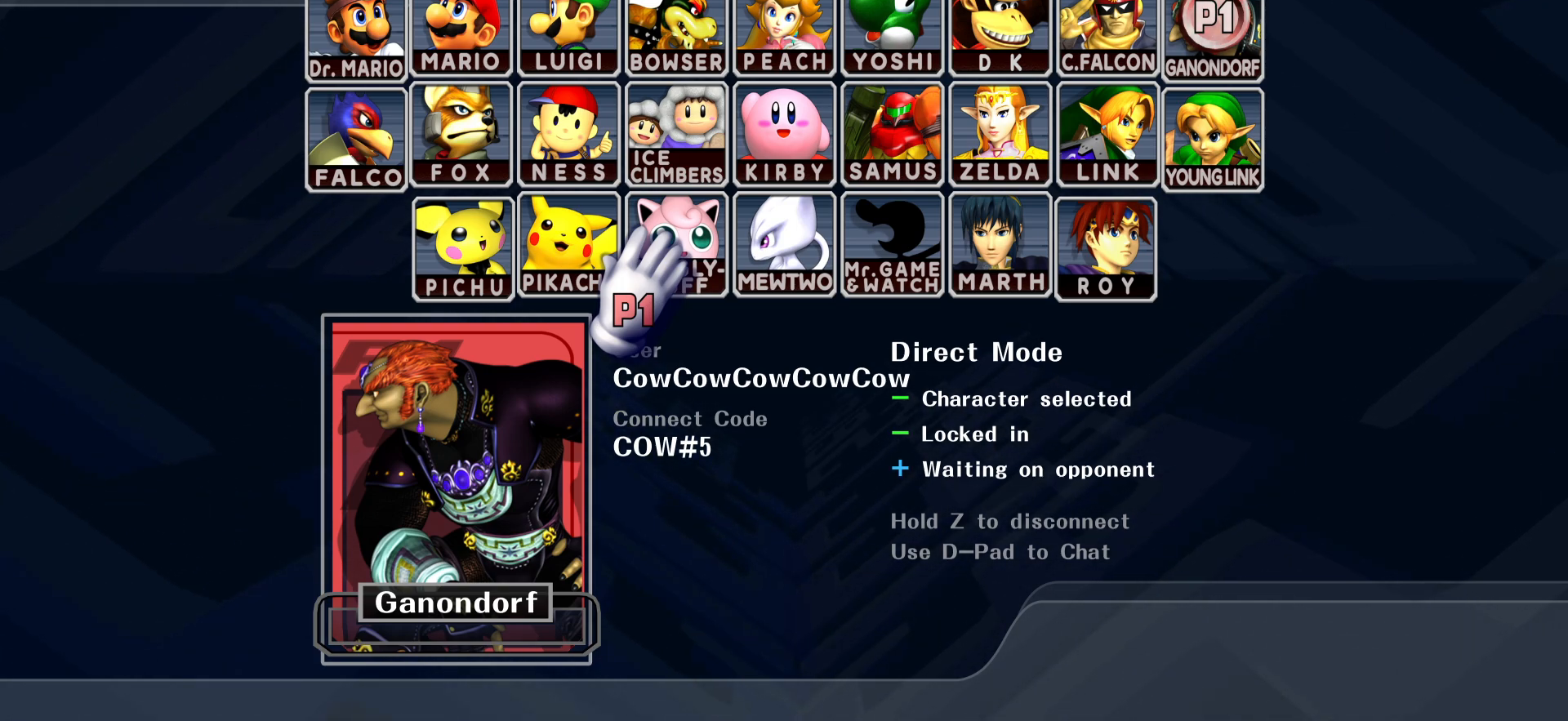
{"buttons": ["DPAD_UP"], "events": []}
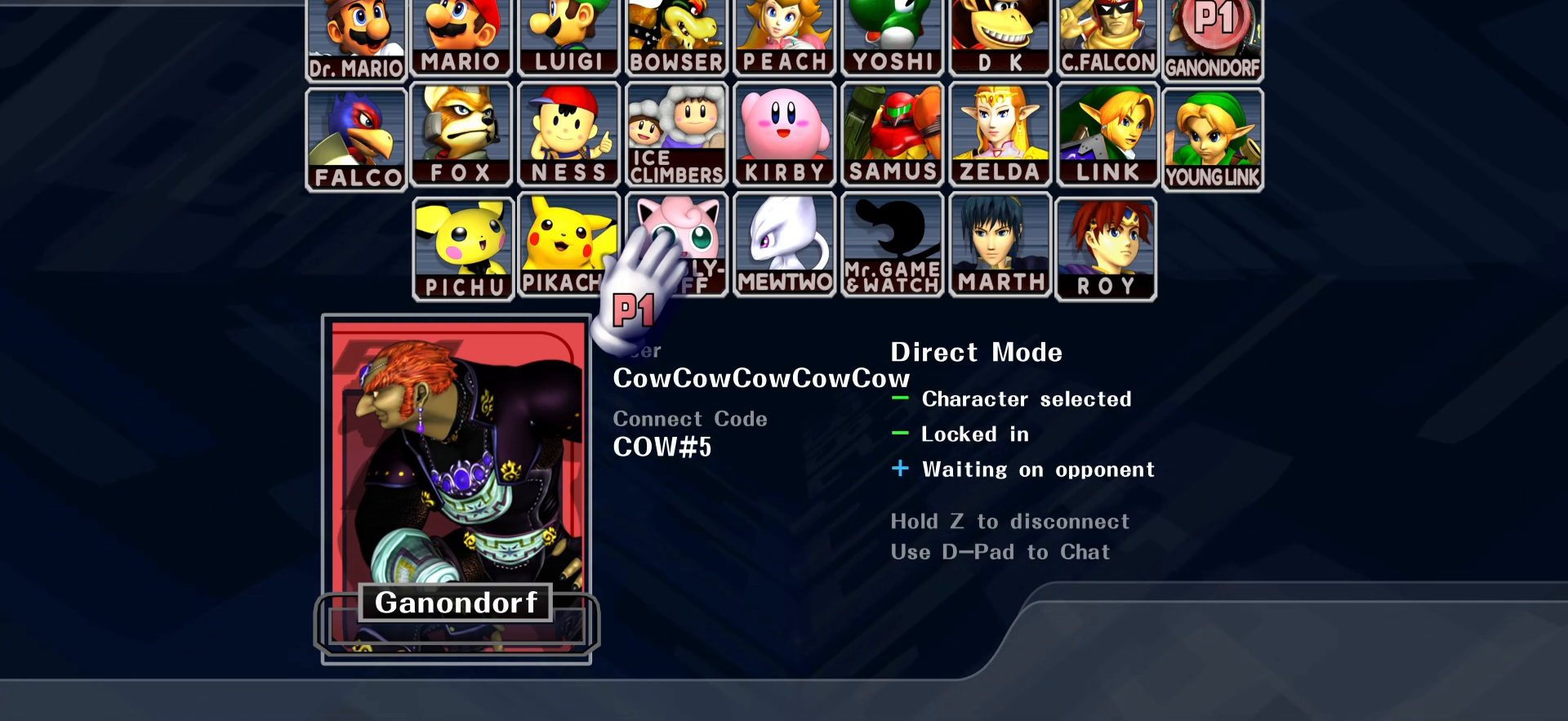
{"buttons": ["DPAD_UP"], "events": []}
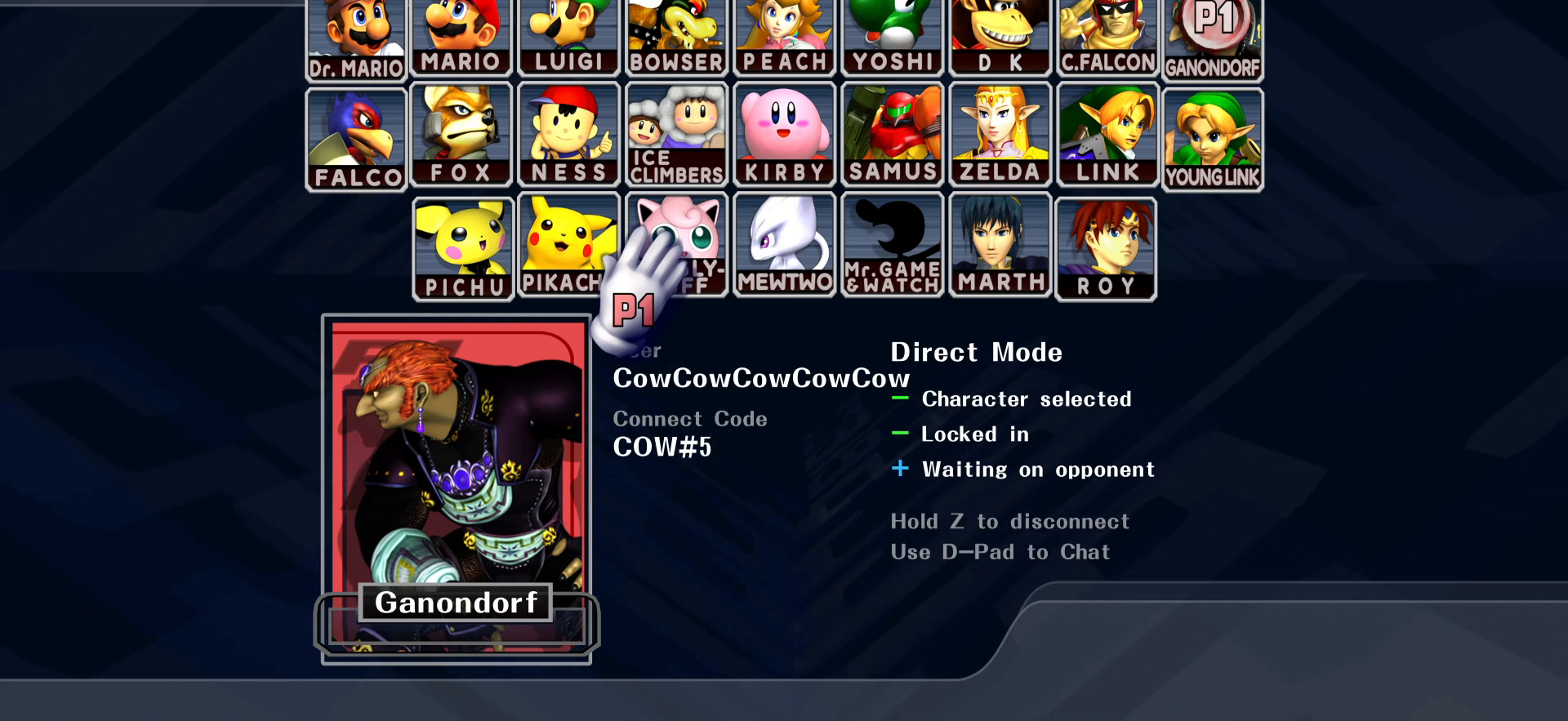
{"buttons": ["DPAD_RIGHT"], "events": [[283, "DPAD_UP", "up"], [483, "DPAD_RIGHT", "down"]]}
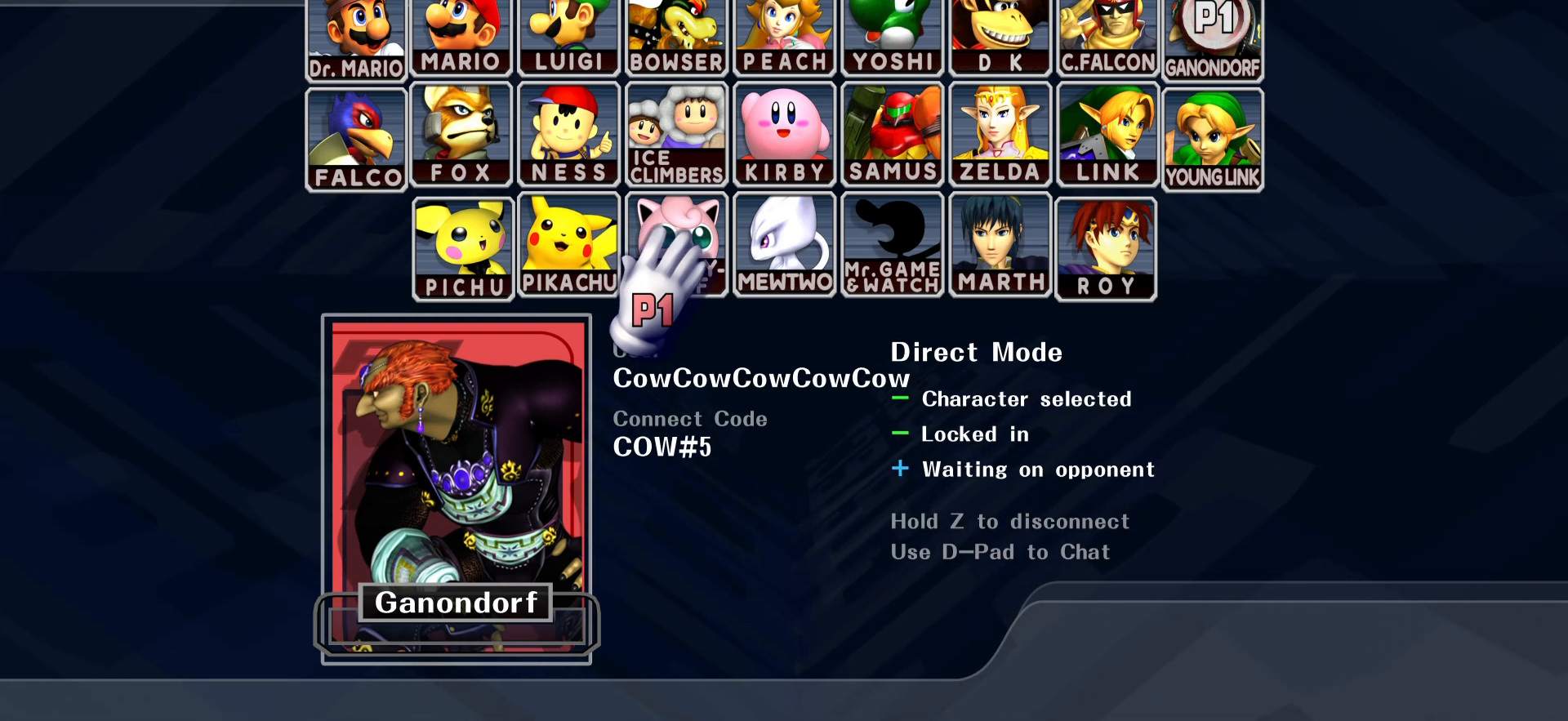
{"buttons": [], "events": [[150, "DPAD_RIGHT", "up"], [183, "DPAD_UP", "down"], [250, "DPAD_UP", "up"], [317, "DPAD_DOWN", "down"], [350, "DPAD_UP", "down"], [367, "DPAD_RIGHT", "down"], [383, "DPAD_UP", "up"], [417, "DPAD_DOWN", "up"], [467, "DPAD_RIGHT", "up"]]}
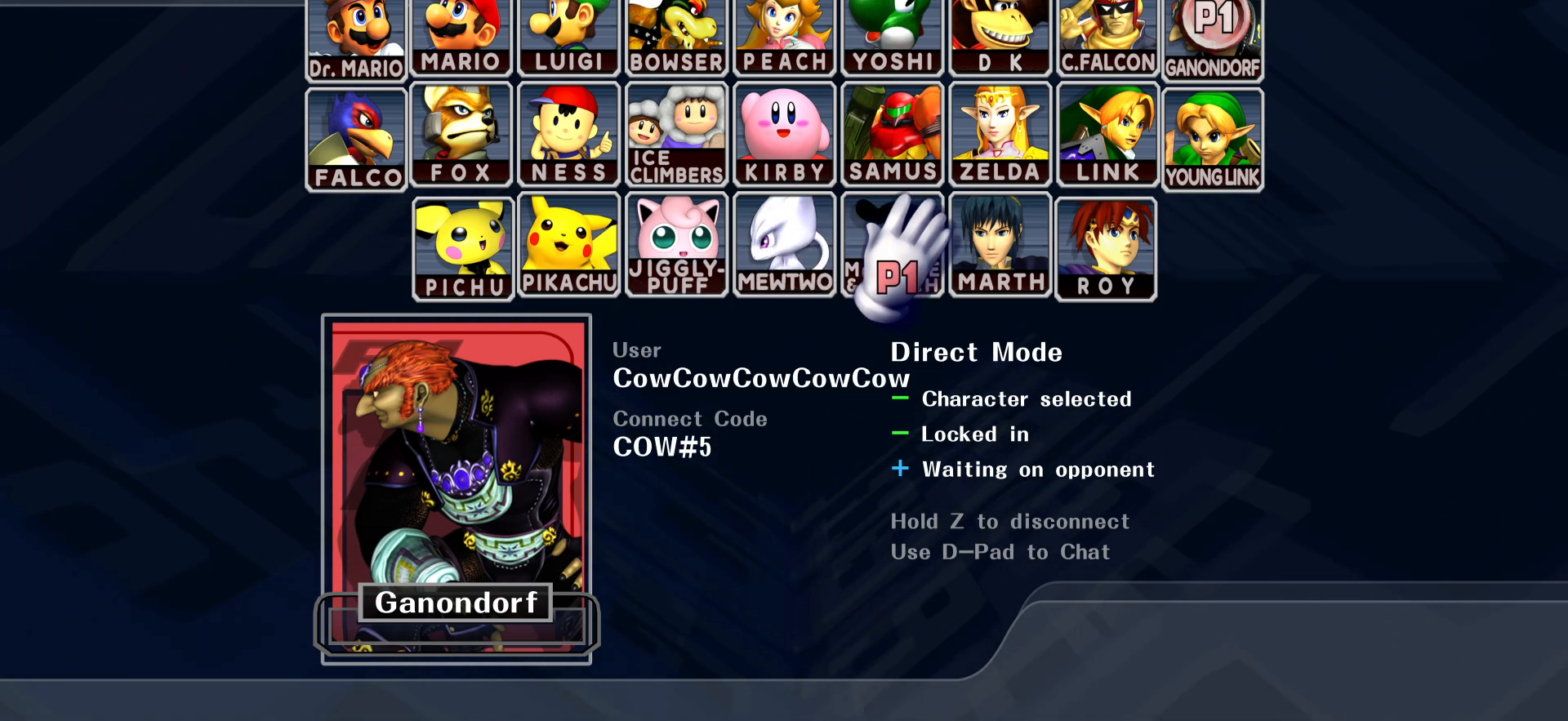
{"buttons": [], "events": []}
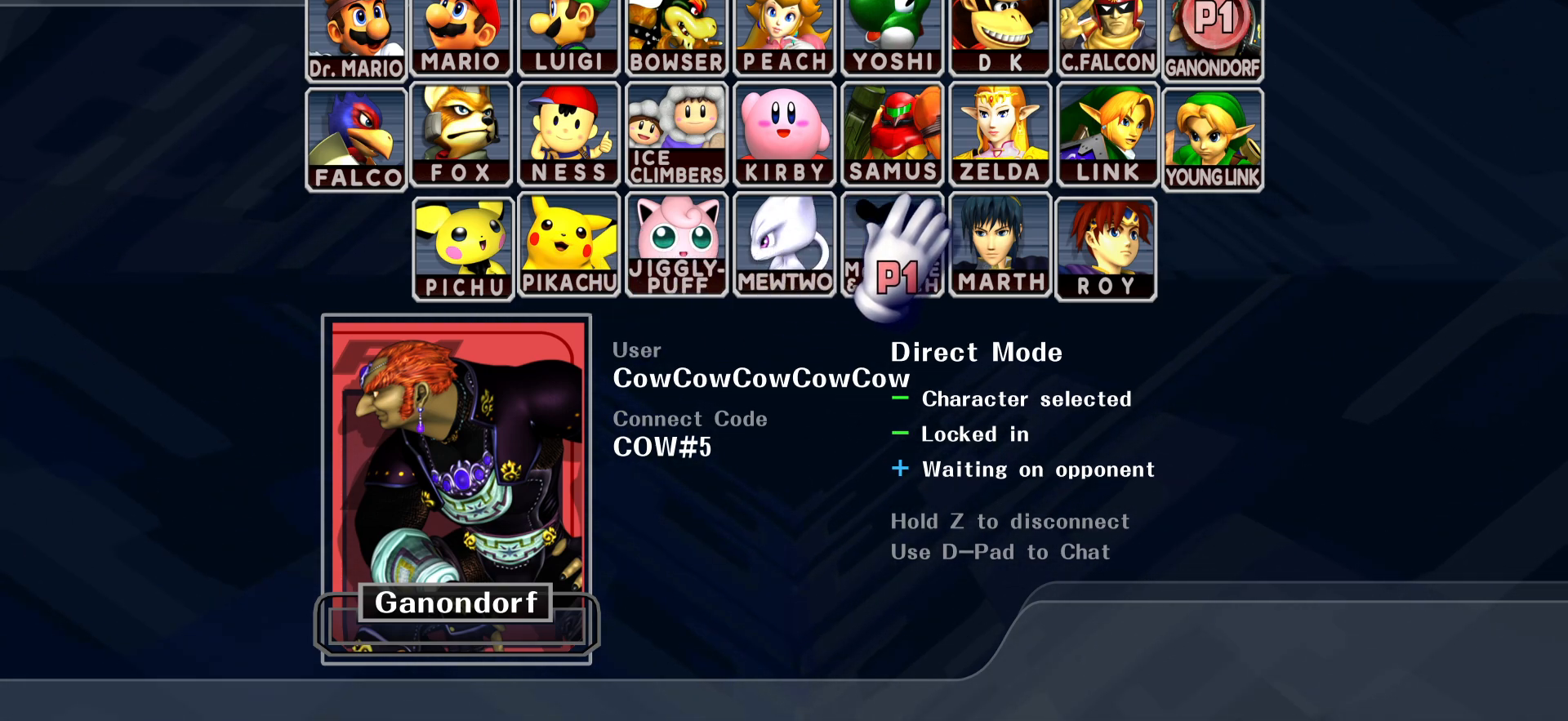
{"buttons": [], "events": [[33, "C_DOWN", "down"], [117, "C_DOWN", "up"], [233, "C_DOWN", "down"], [350, "C_DOWN", "up"]]}
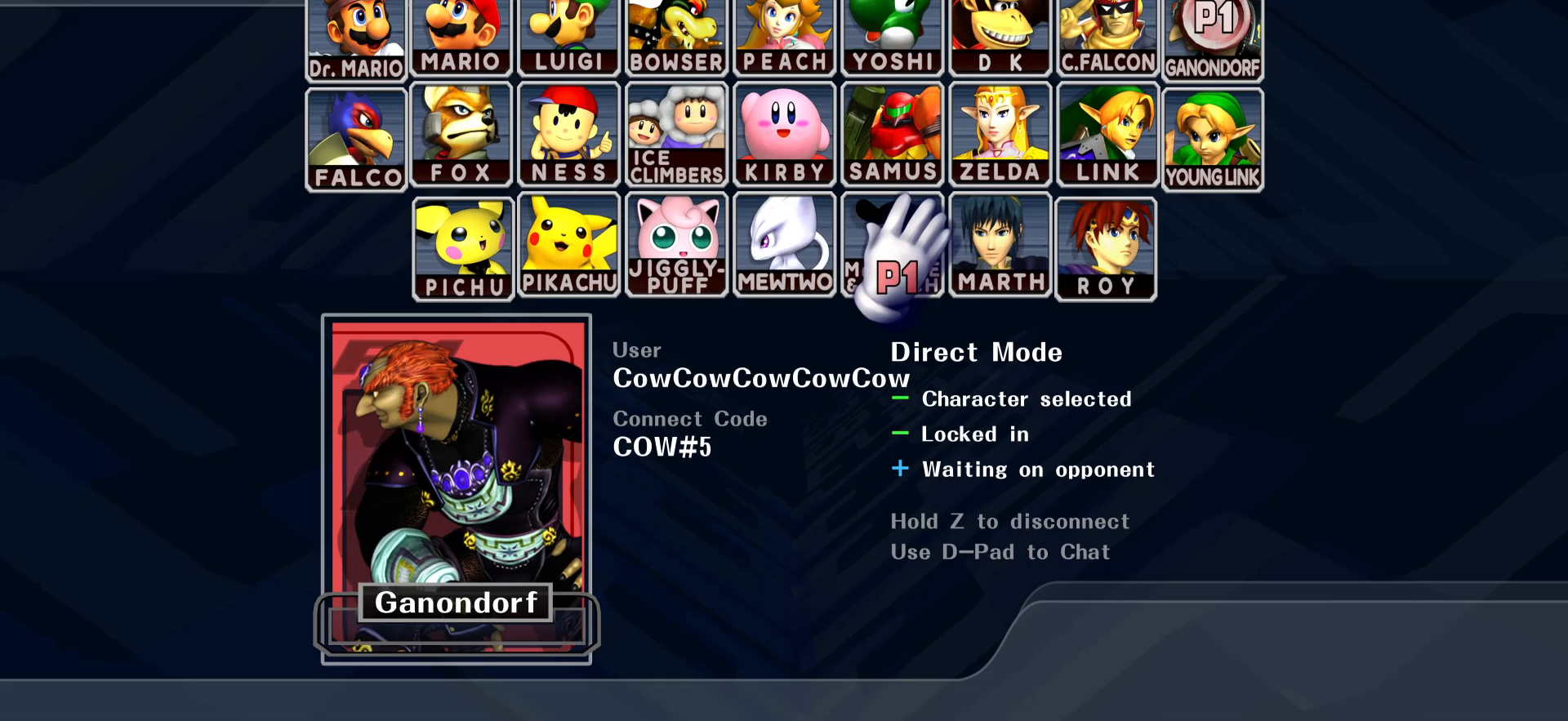
{"buttons": ["C_UP"], "events": [[17, "C_LEFT", "down"], [83, "C_LEFT", "up"], [233, "C_RIGHT", "down"], [317, "C_RIGHT", "up"], [433, "C_UP", "down"]]}